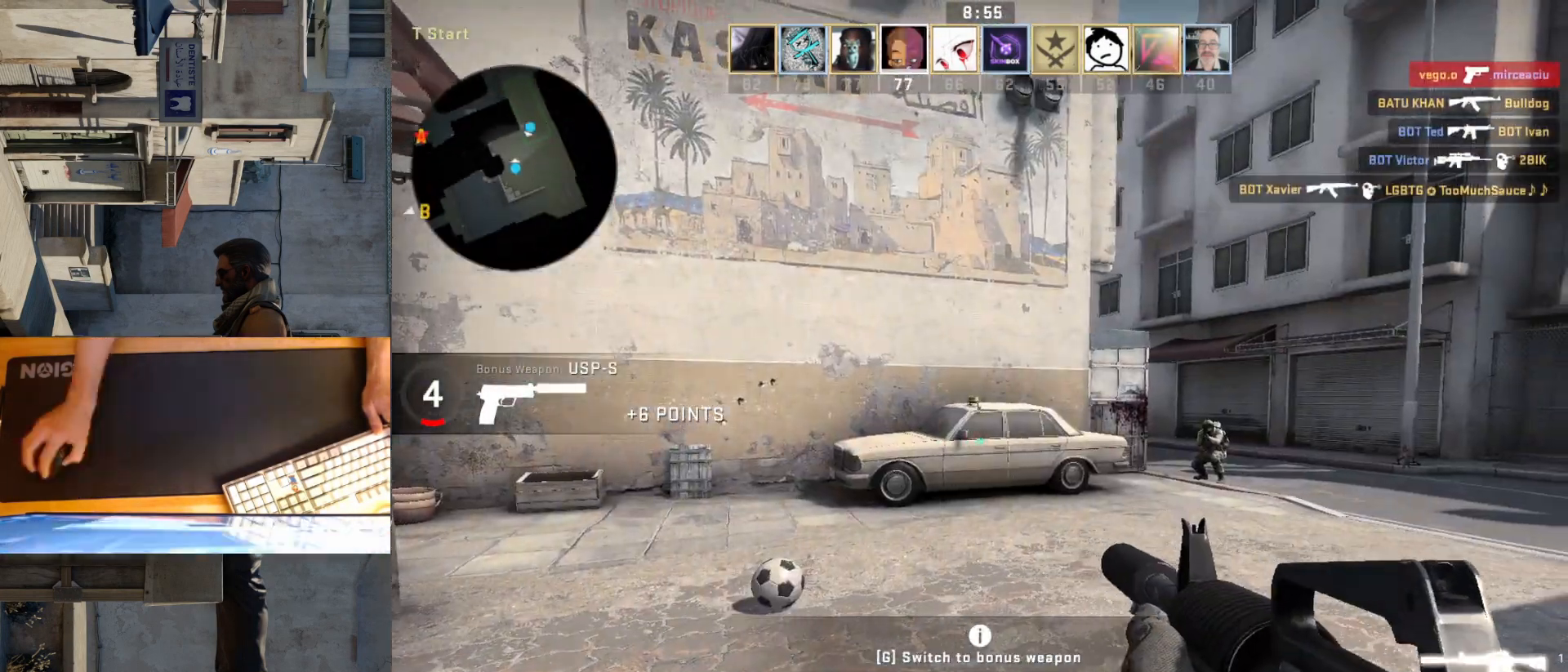
Gameplay with keyboard and mouse; each line is a JSON object with the keys and mouse buttons held at the frame after it. "events" lists presses ("down") and releases ("up") of "a", "ctrl", "d", "e", "q", "s", "shift", "space", "w", "mouse_left", "mouse_wheel", "mouse_right", "mouse_mb4" and "mouse_mb5" between this image and that frame as [ms after this image, input, new state], when the widget could be followed in between. "mouse_left", "mouse_wheel", "mouse_right", "mouse_mb4", "mouse_mb5" = the "left", "wheel", "right", "mb4", "mb5" buttons of the "mouse" list. No other keys are recorded. "wheel" means that the mouse wheel is clicked or scrolled. Mouse movement is not recorded.
{"keys": [], "mouse": ["left"], "events": [[200, "w", "up"], [250, "a", "down"], [250, "d", "up"], [350, "d", "down"], [400, "a", "up"], [417, "mouse_left", "down"], [450, "d", "up"]]}
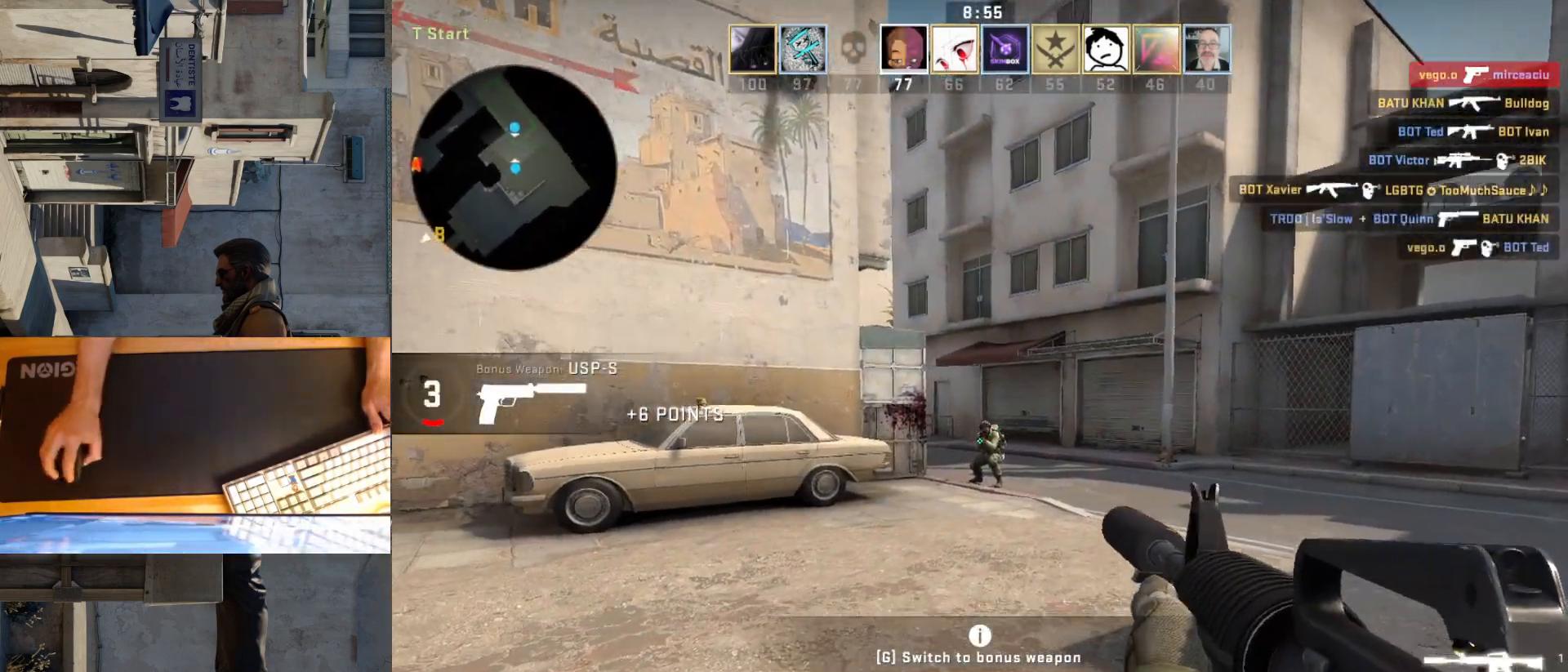
{"keys": ["a"], "mouse": [], "events": [[383, "a", "down"], [383, "mouse_left", "up"]]}
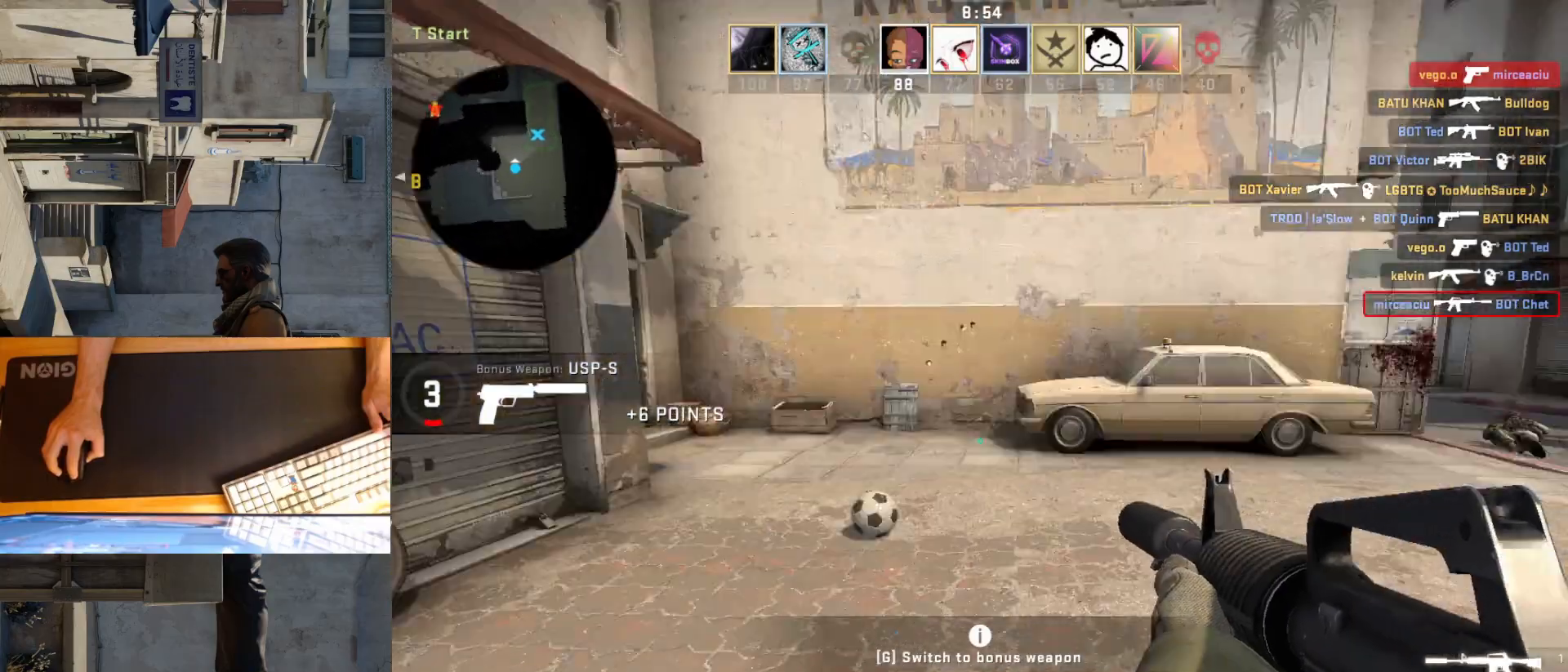
{"keys": [], "mouse": [], "events": [[50, "w", "down"], [467, "a", "up"], [483, "w", "up"]]}
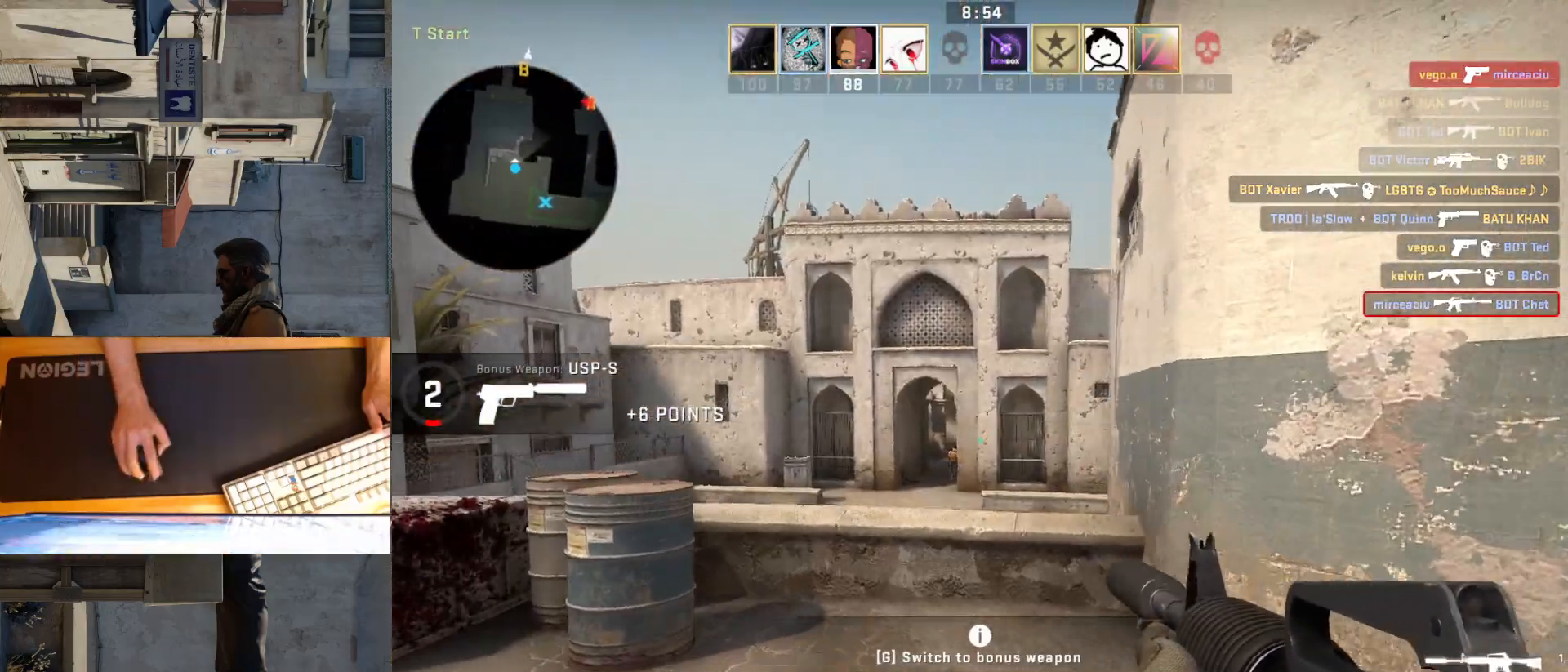
{"keys": [], "mouse": [], "events": [[17, "d", "down"], [100, "a", "down"], [133, "d", "up"], [383, "a", "up"]]}
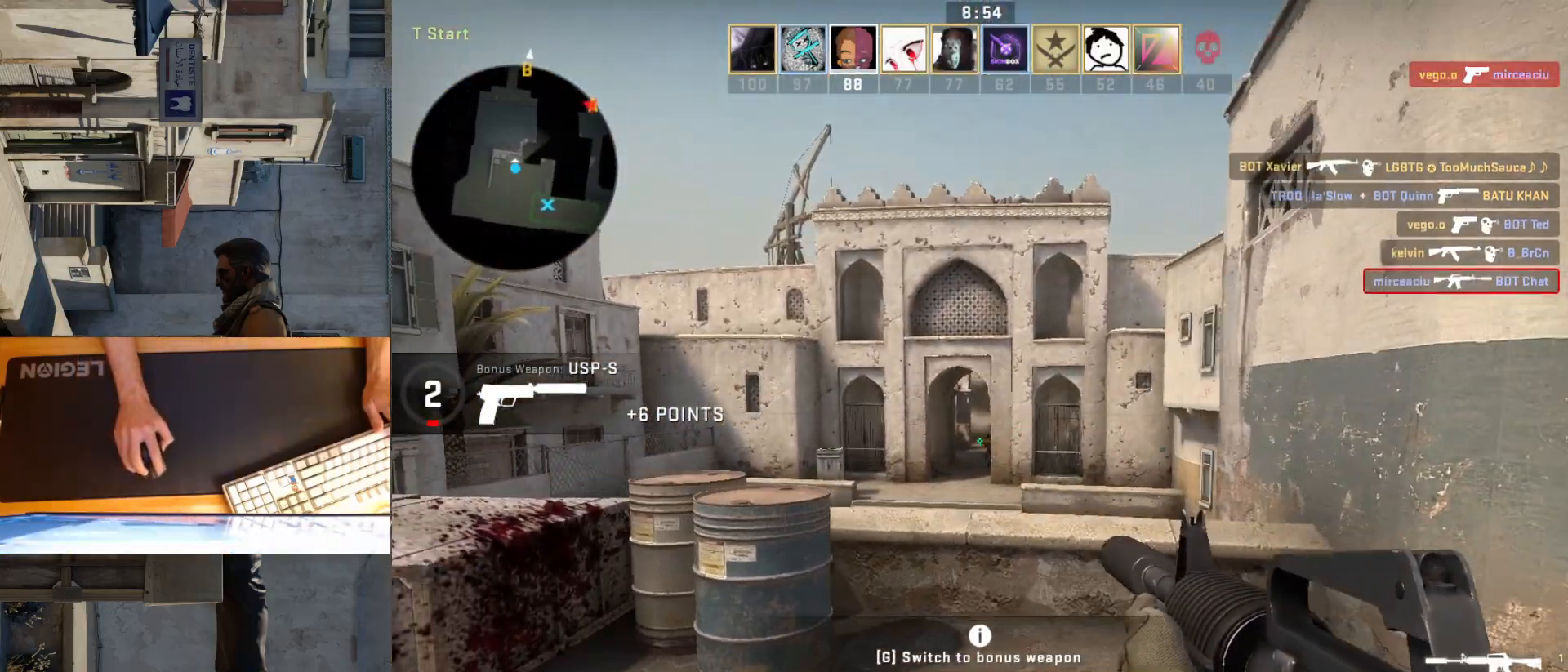
{"keys": ["a"], "mouse": [], "events": [[183, "mouse_left", "down"], [383, "mouse_left", "up"], [400, "a", "down"]]}
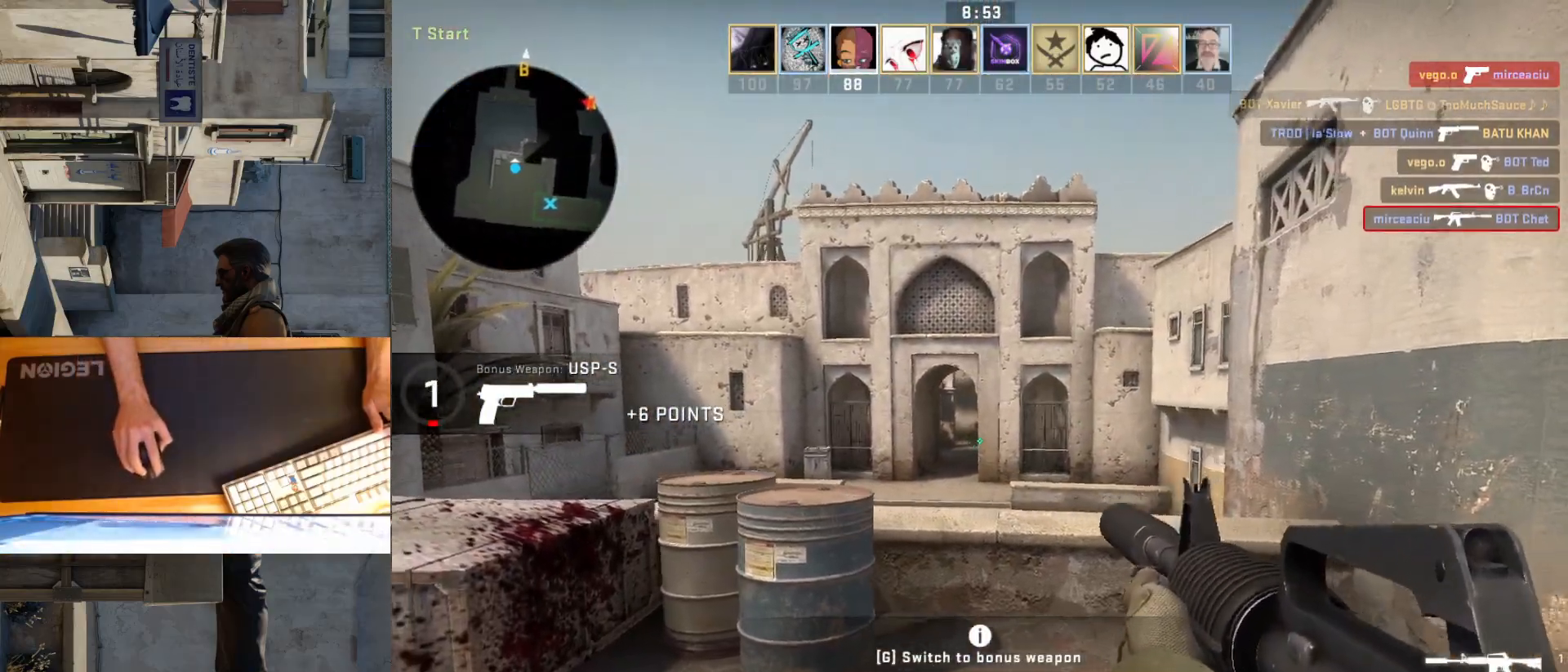
{"keys": ["d"], "mouse": [], "events": [[450, "a", "up"], [467, "d", "down"]]}
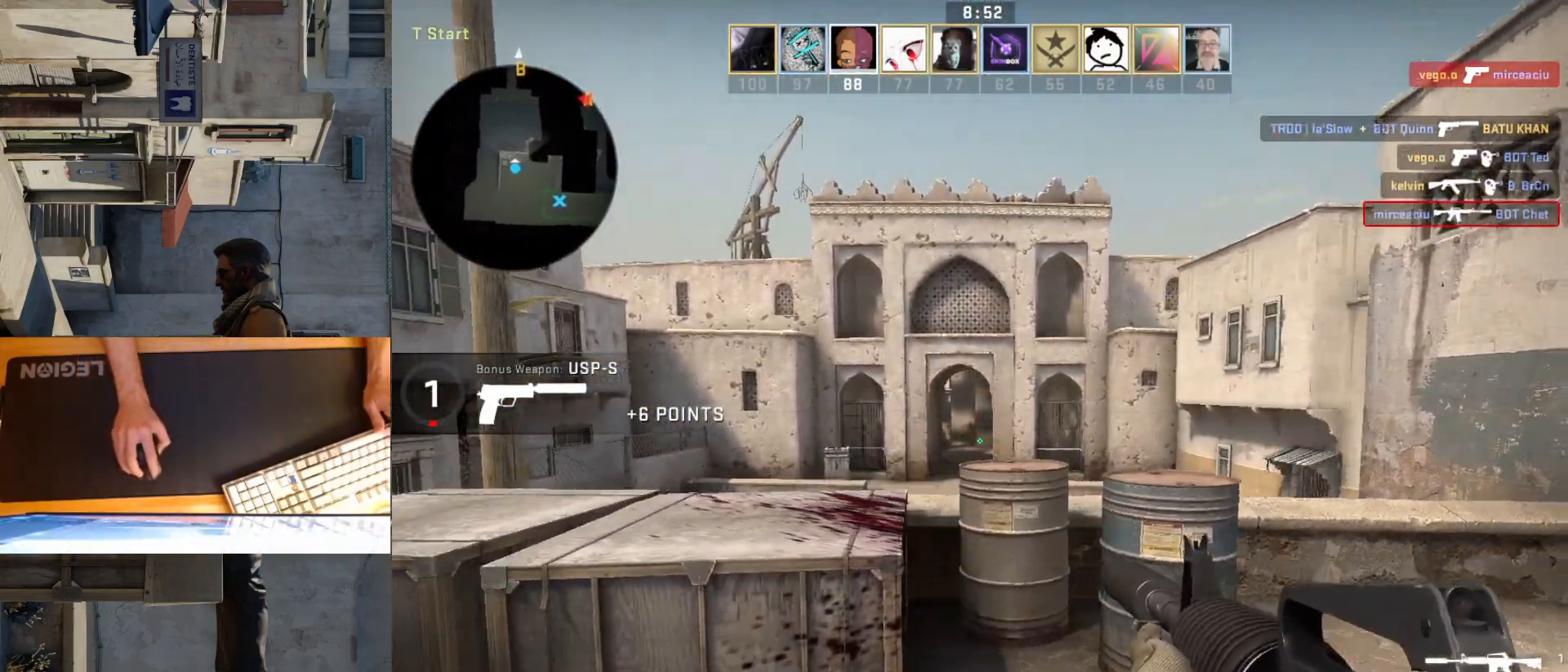
{"keys": ["d"], "mouse": [], "events": [[67, "d", "up"], [83, "a", "down"], [383, "a", "up"], [400, "d", "down"]]}
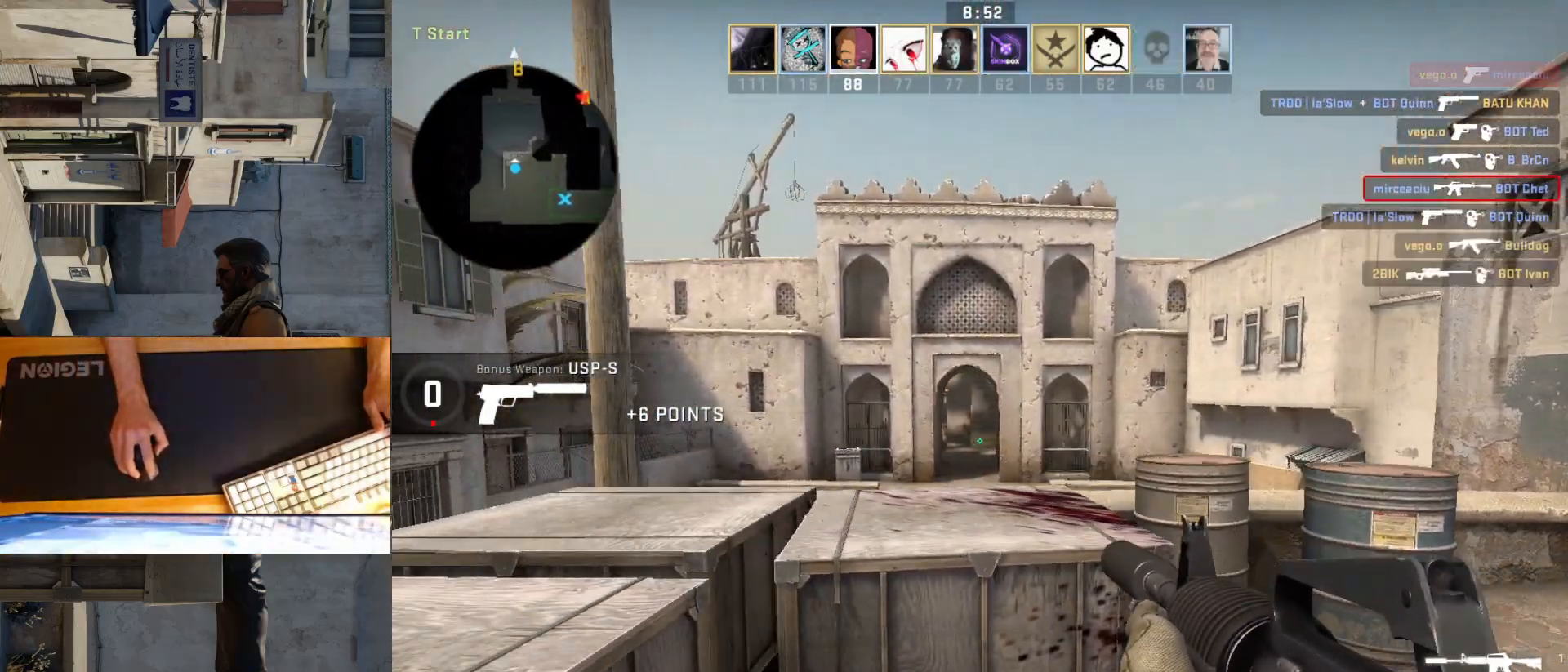
{"keys": ["d"], "mouse": [], "events": [[17, "d", "up"], [50, "a", "down"], [167, "d", "down"], [183, "a", "up"], [283, "d", "up"], [317, "a", "down"], [433, "d", "down"], [467, "a", "up"]]}
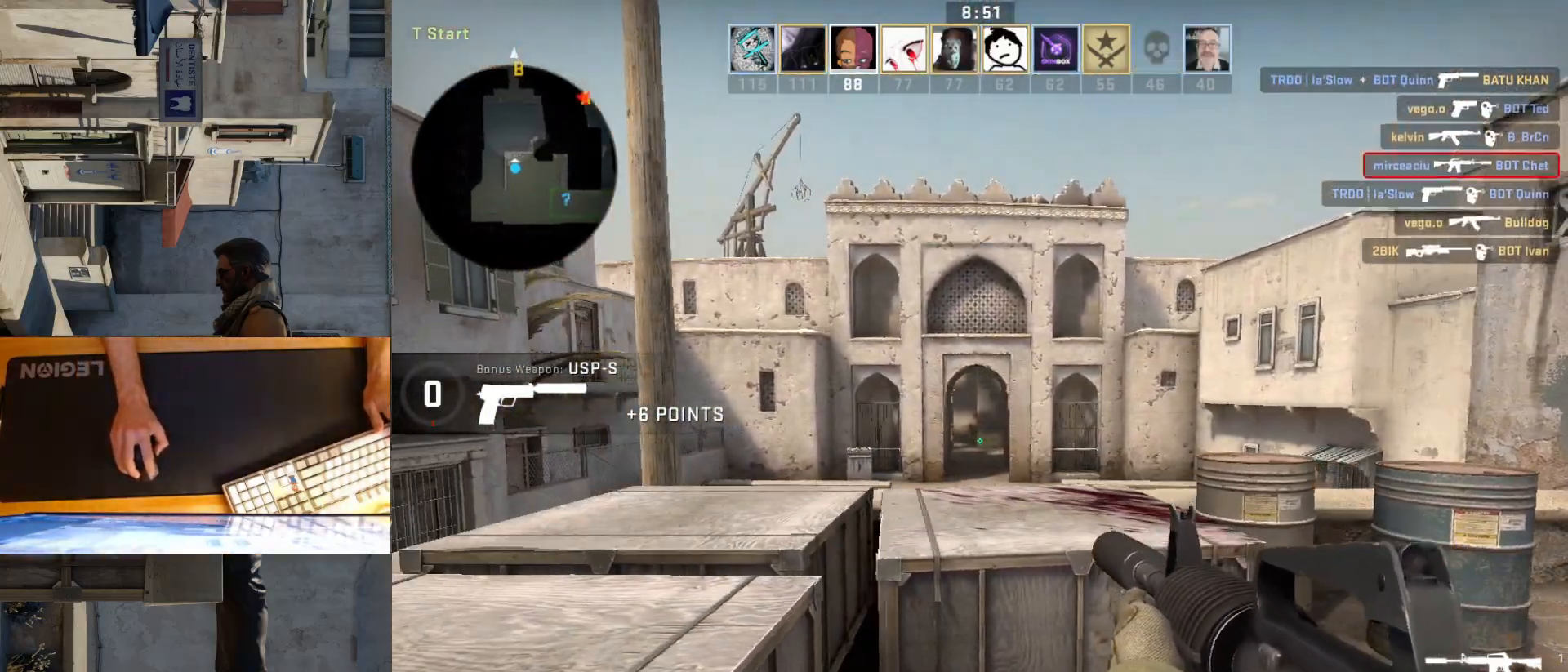
{"keys": ["a"], "mouse": [], "events": [[83, "a", "down"], [83, "d", "up"], [117, "a", "up"], [117, "d", "down"], [283, "a", "down"], [317, "d", "up"]]}
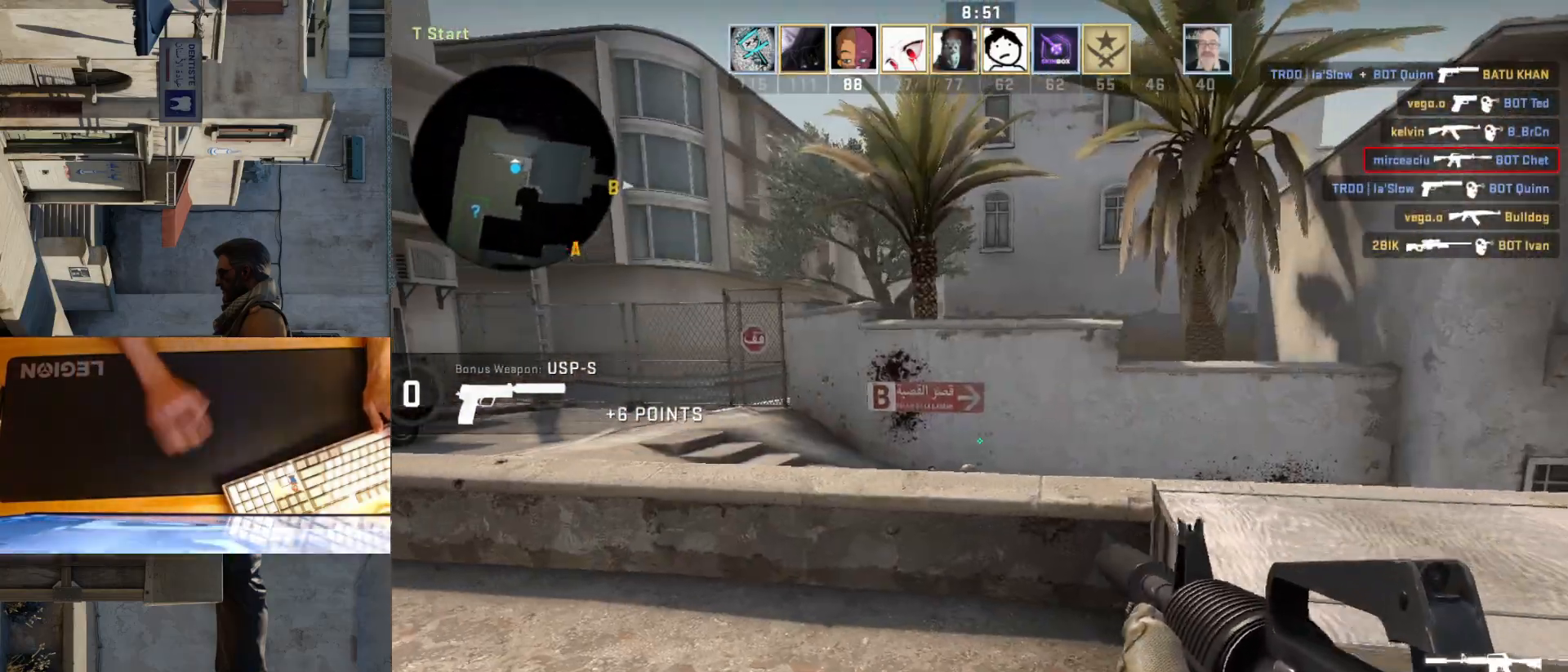
{"keys": ["a"], "mouse": [], "events": [[83, "w", "down"], [167, "a", "up"], [383, "d", "down"], [433, "w", "up"], [483, "a", "down"], [483, "d", "up"]]}
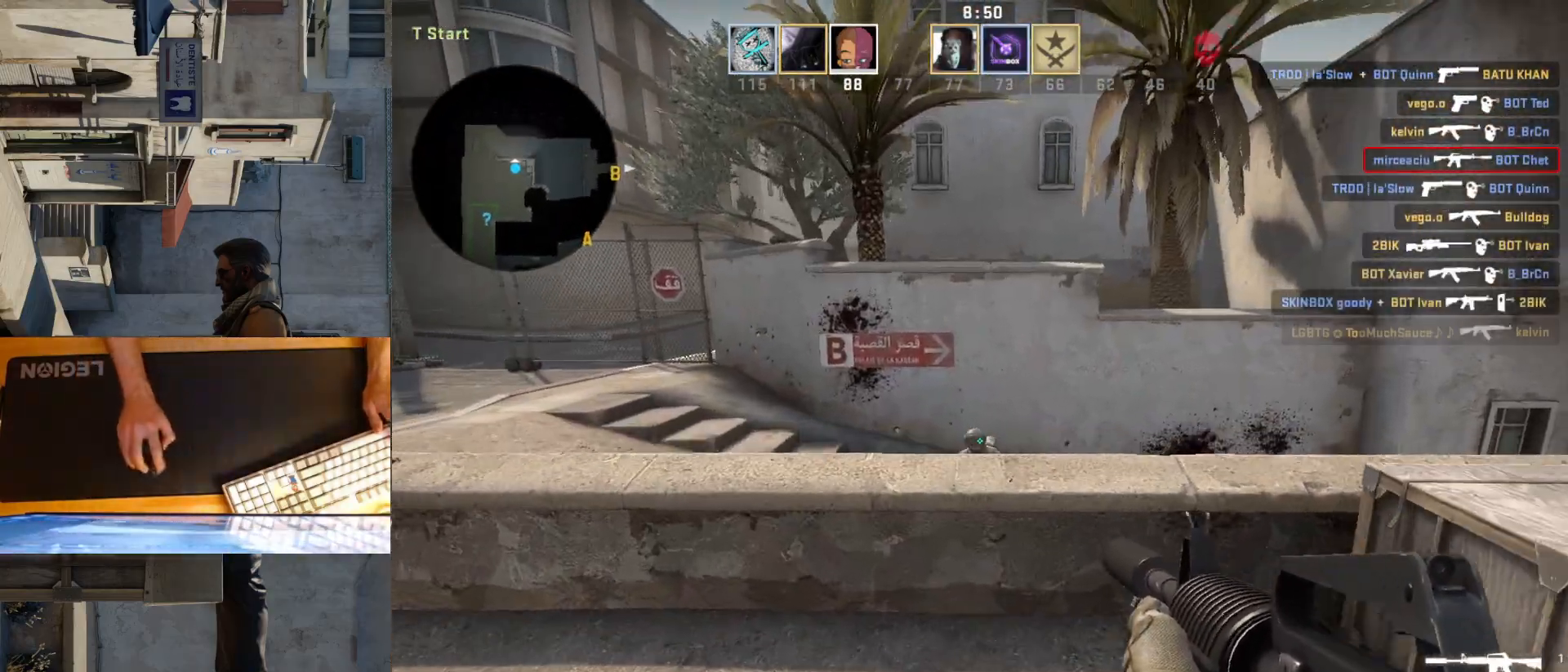
{"keys": ["s"], "mouse": [], "events": [[100, "a", "up"], [133, "d", "down"], [233, "s", "down"], [283, "d", "up"]]}
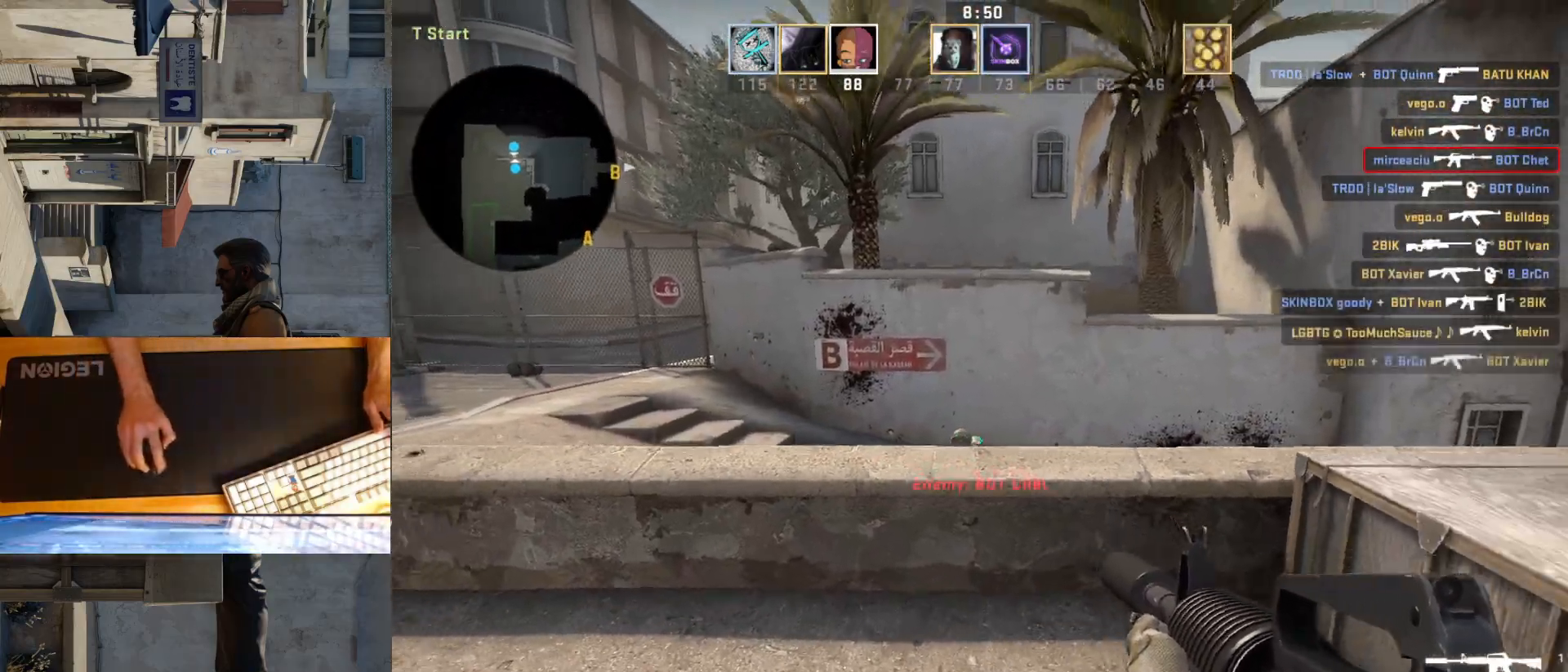
{"keys": ["a", "w"], "mouse": [], "events": [[33, "a", "down"], [83, "s", "up"], [200, "w", "down"]]}
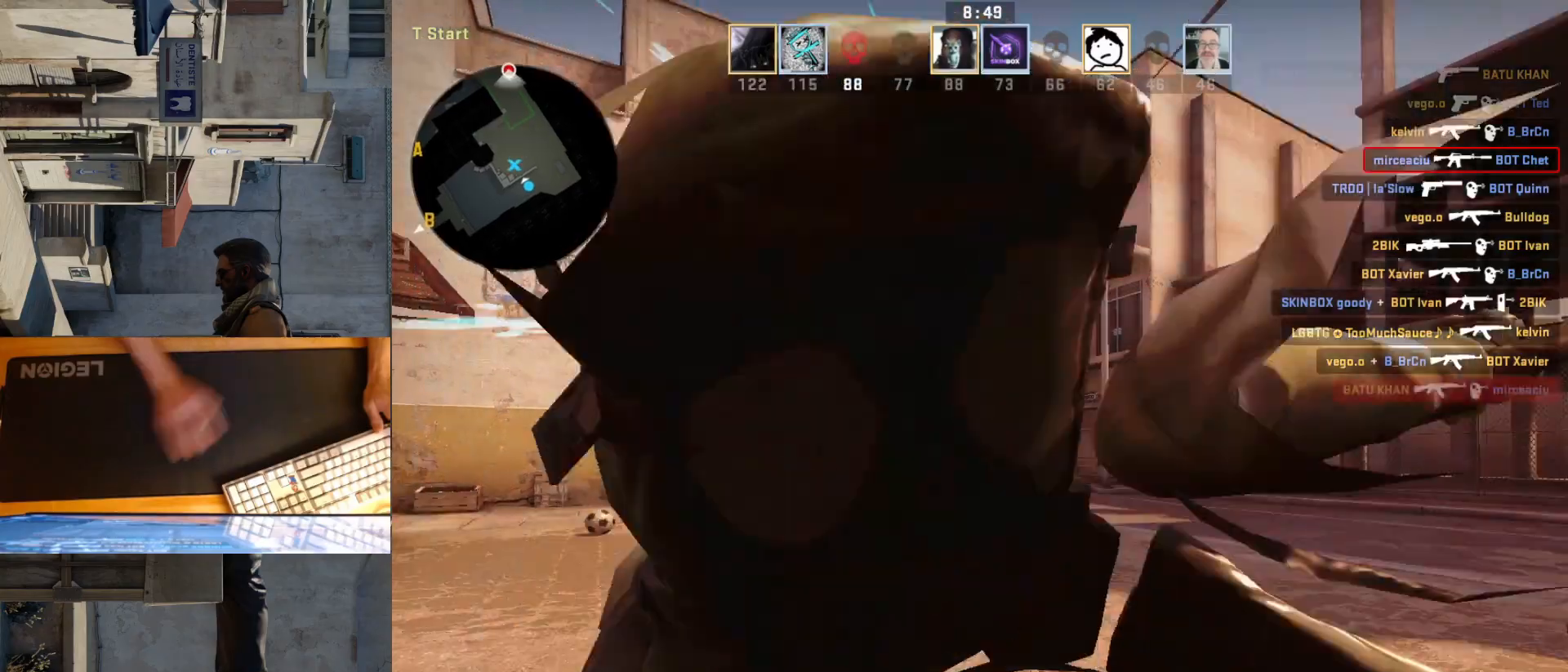
{"keys": [], "mouse": ["left"], "events": [[100, "w", "up"], [267, "mouse_left", "down"], [333, "a", "up"], [400, "mouse_left", "up"], [483, "mouse_left", "down"]]}
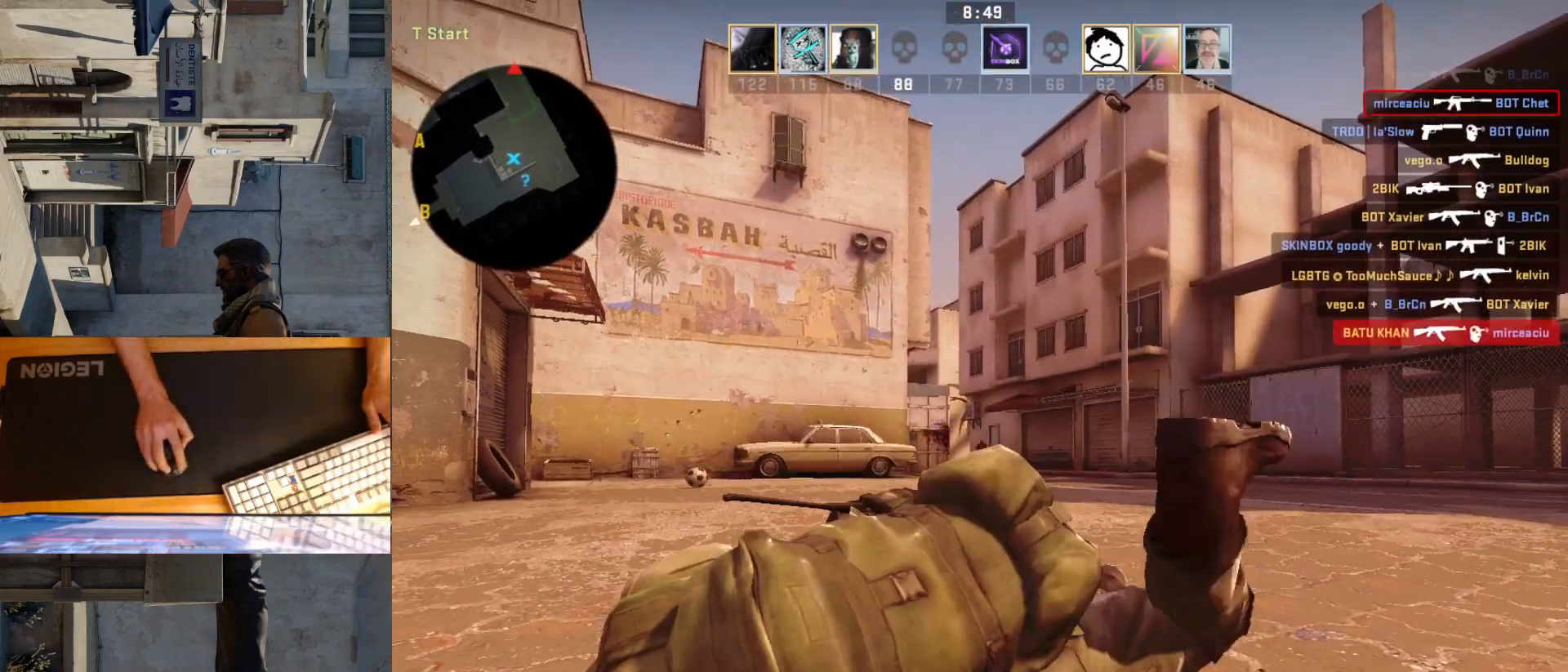
{"keys": [], "mouse": [], "events": [[117, "mouse_left", "up"]]}
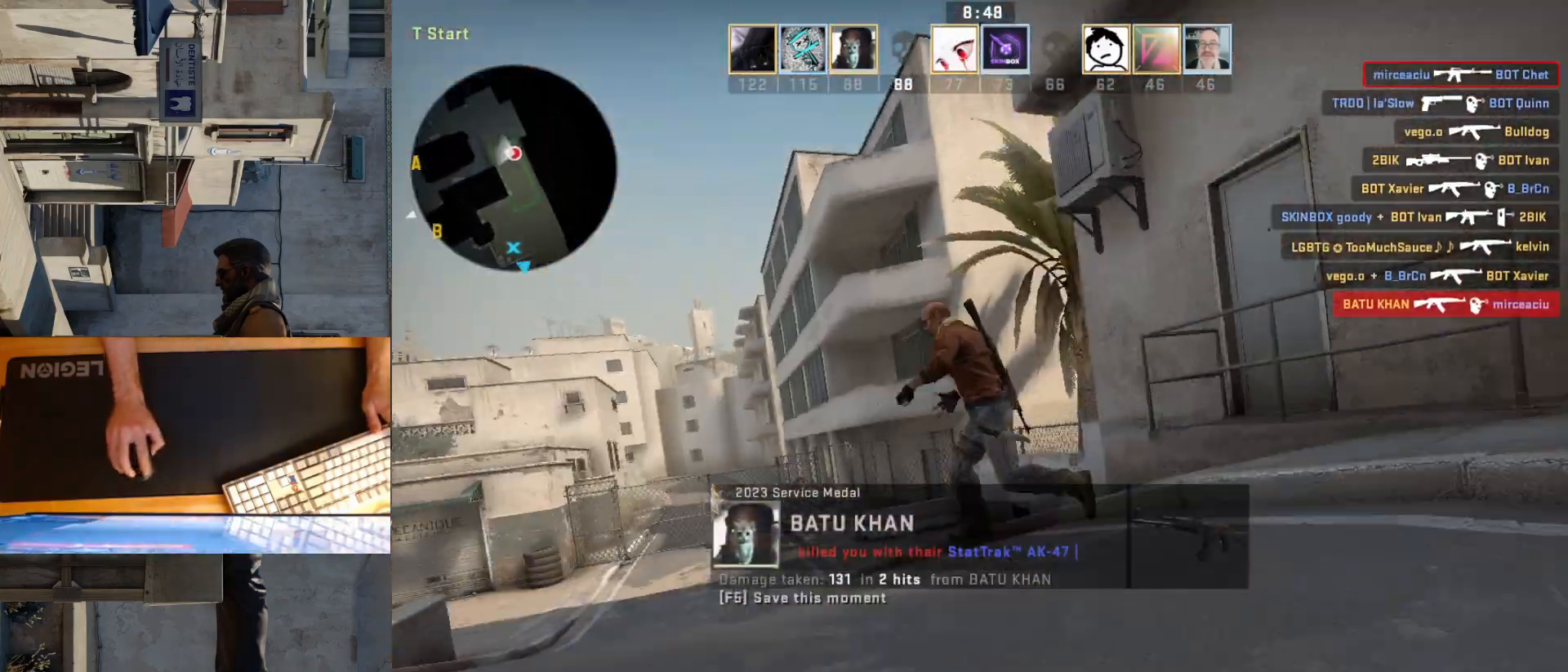
{"keys": [], "mouse": [], "events": [[133, "mouse_left", "down"], [283, "mouse_left", "up"]]}
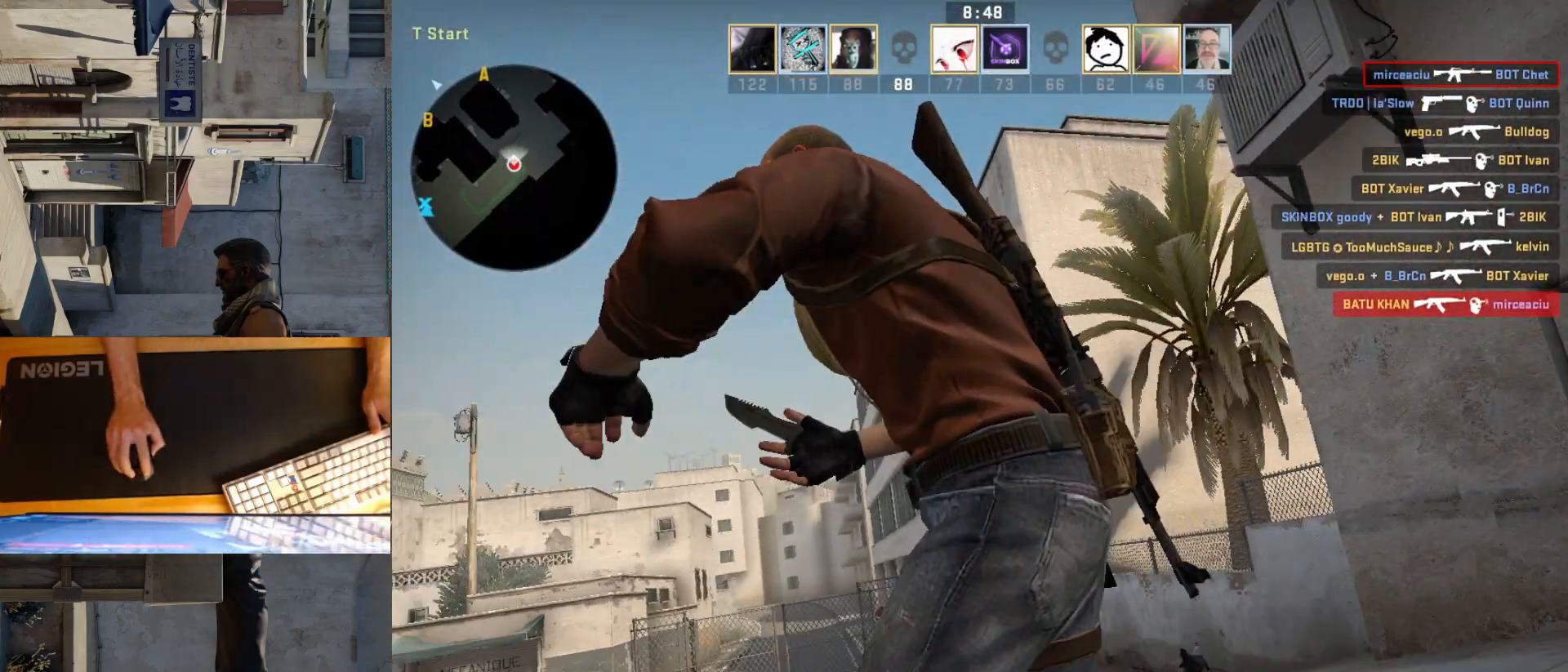
{"keys": [], "mouse": [], "events": []}
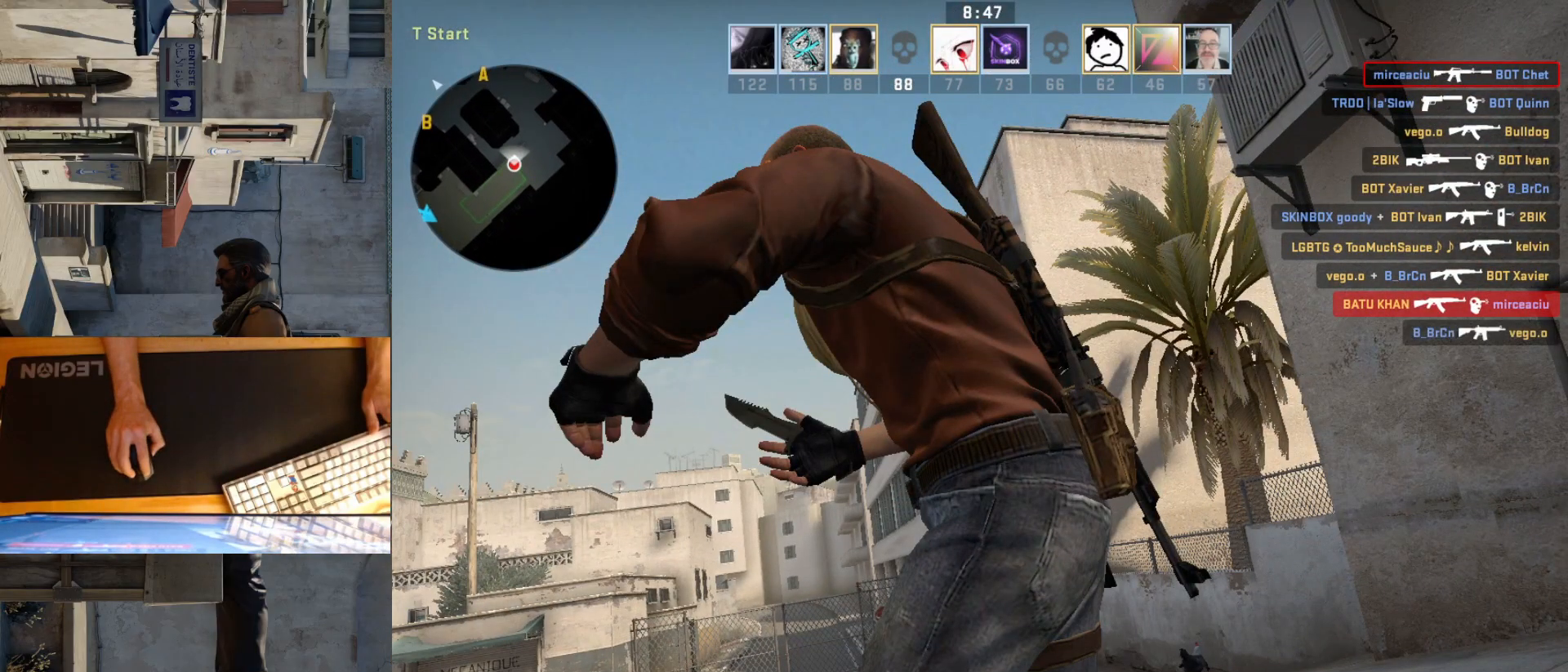
{"keys": [], "mouse": [], "events": []}
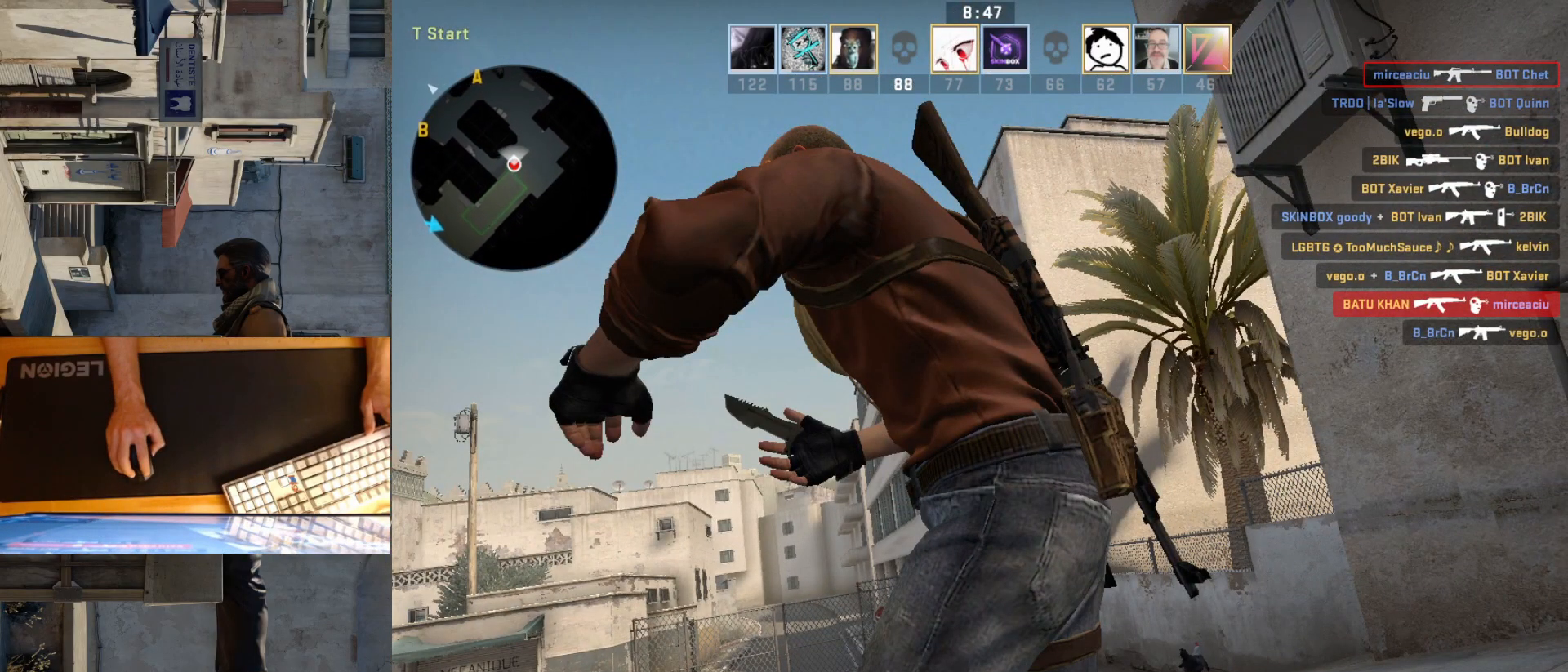
{"keys": [], "mouse": [], "events": []}
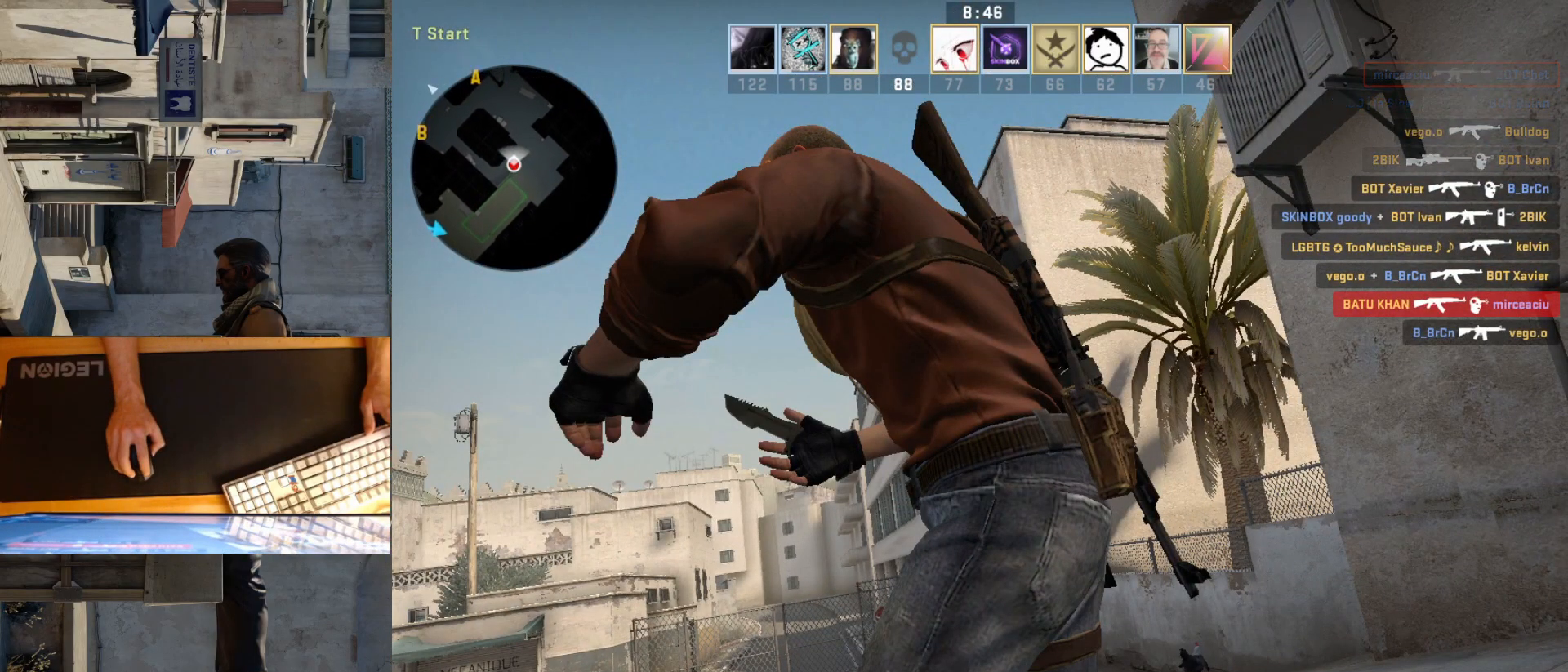
{"keys": [], "mouse": [], "events": []}
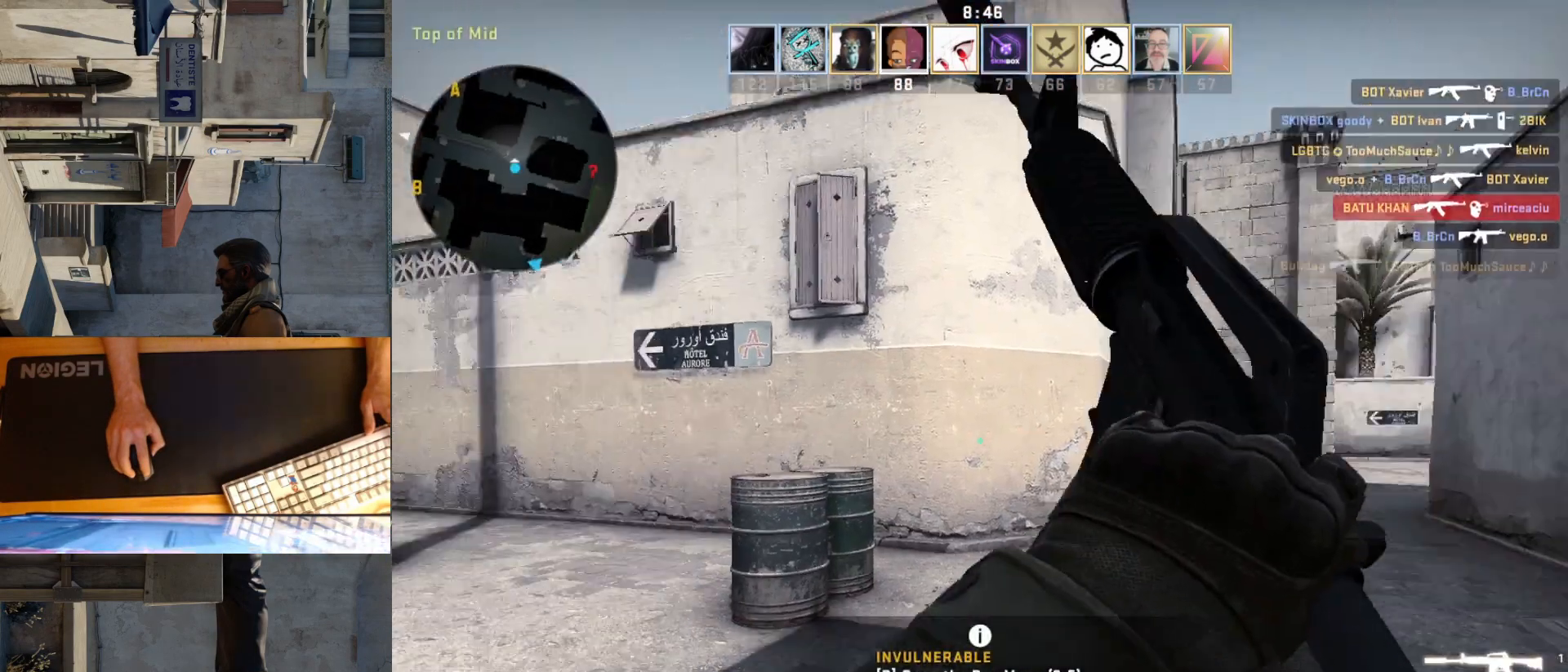
{"keys": [], "mouse": [], "events": []}
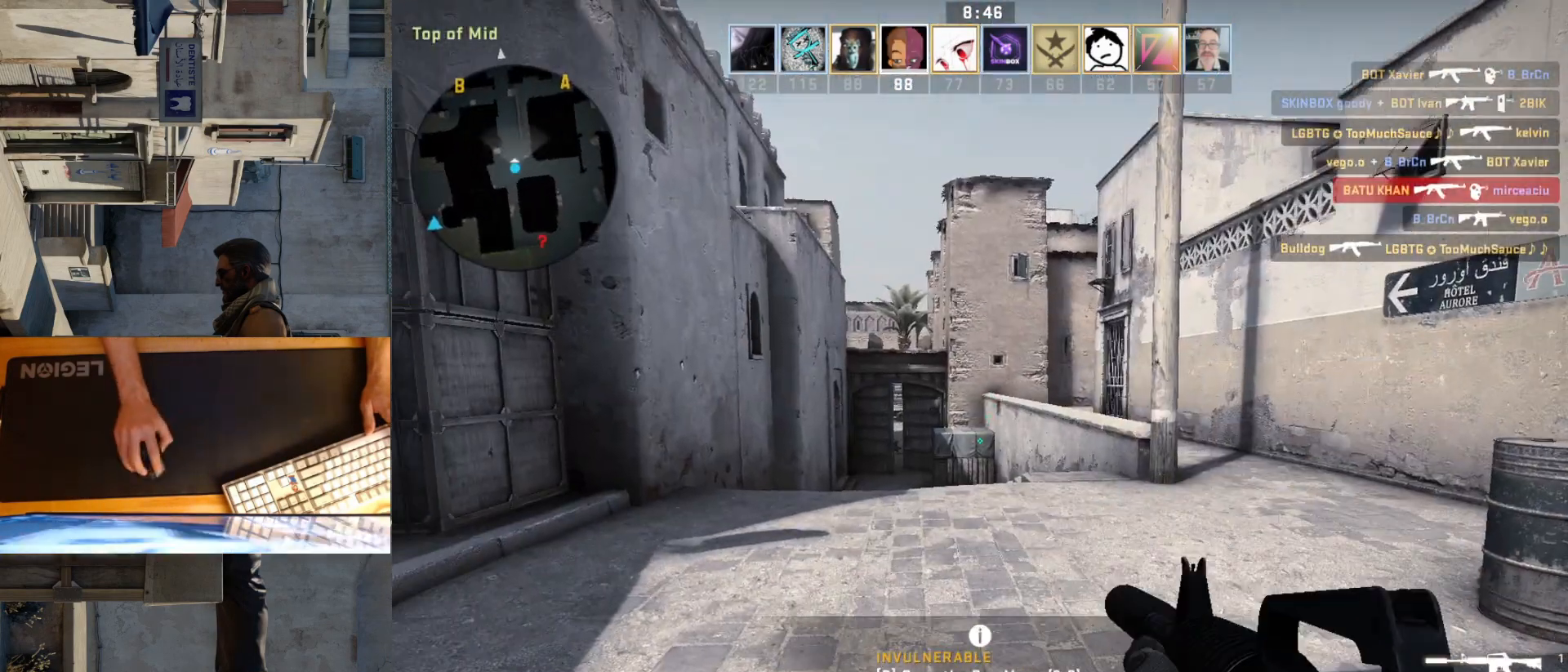
{"keys": ["a"], "mouse": [], "events": [[83, "a", "down"], [200, "d", "down"], [217, "a", "up"], [483, "a", "down"], [483, "d", "up"]]}
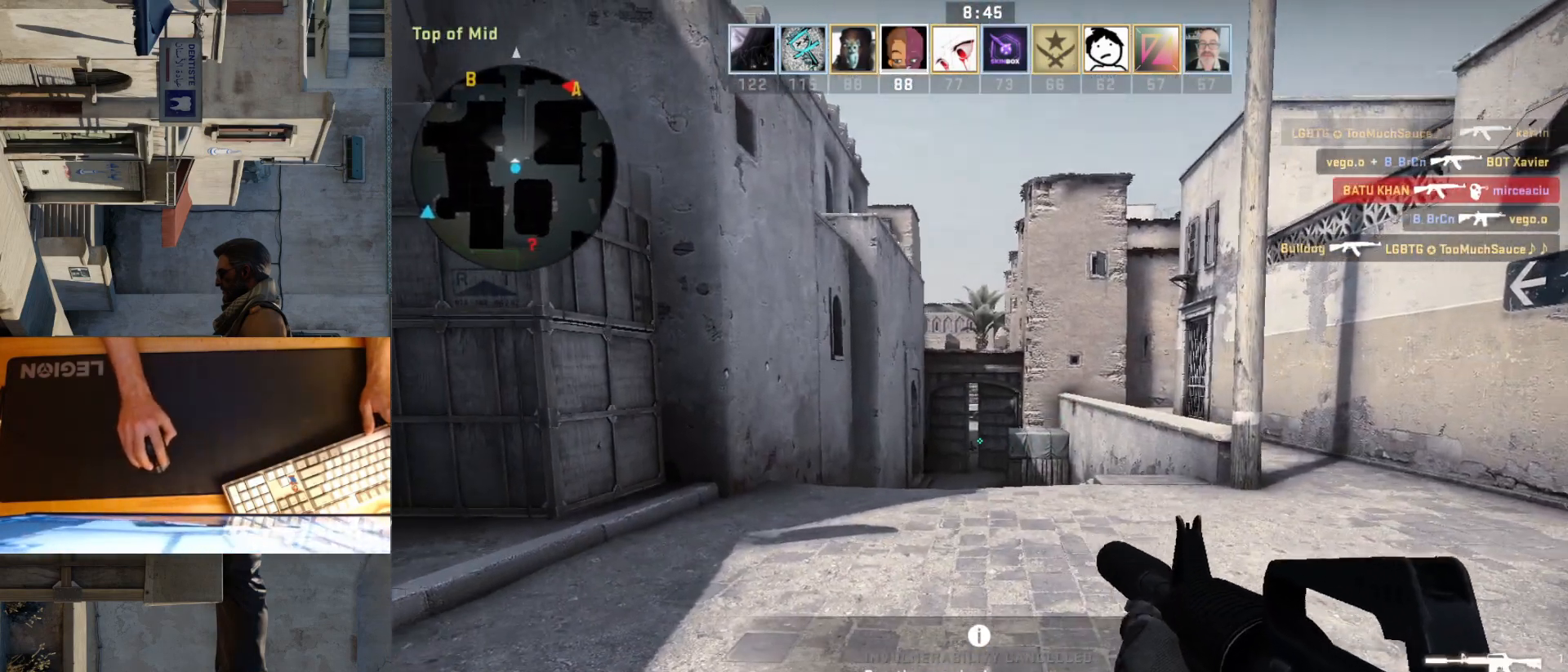
{"keys": ["a", "d"], "mouse": [], "events": [[100, "d", "down"], [133, "a", "up"], [250, "a", "down"], [250, "d", "up"], [400, "a", "up"], [400, "d", "down"], [500, "a", "down"]]}
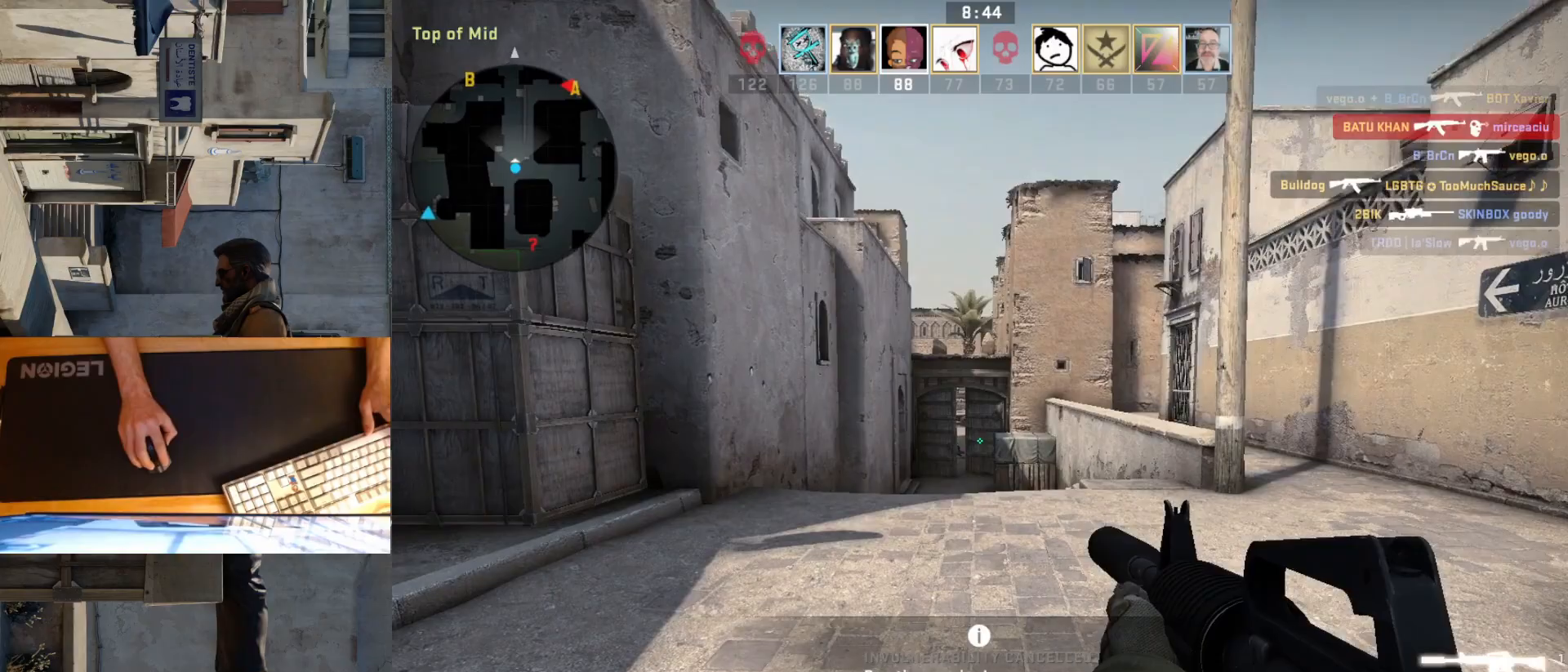
{"keys": ["s"], "mouse": [], "events": [[33, "d", "up"], [150, "s", "down"], [283, "a", "up"]]}
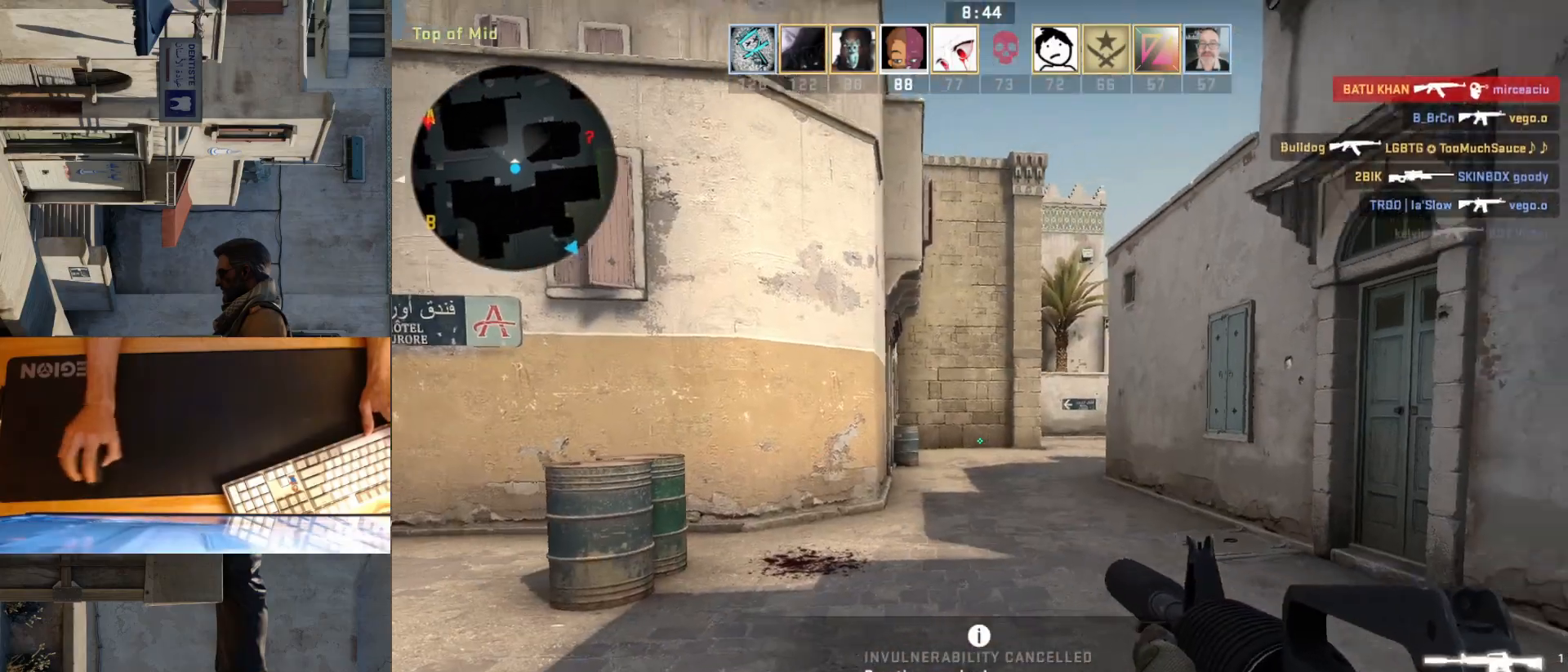
{"keys": ["d"], "mouse": [], "events": [[200, "a", "down"], [467, "a", "up"], [500, "d", "down"], [500, "s", "up"]]}
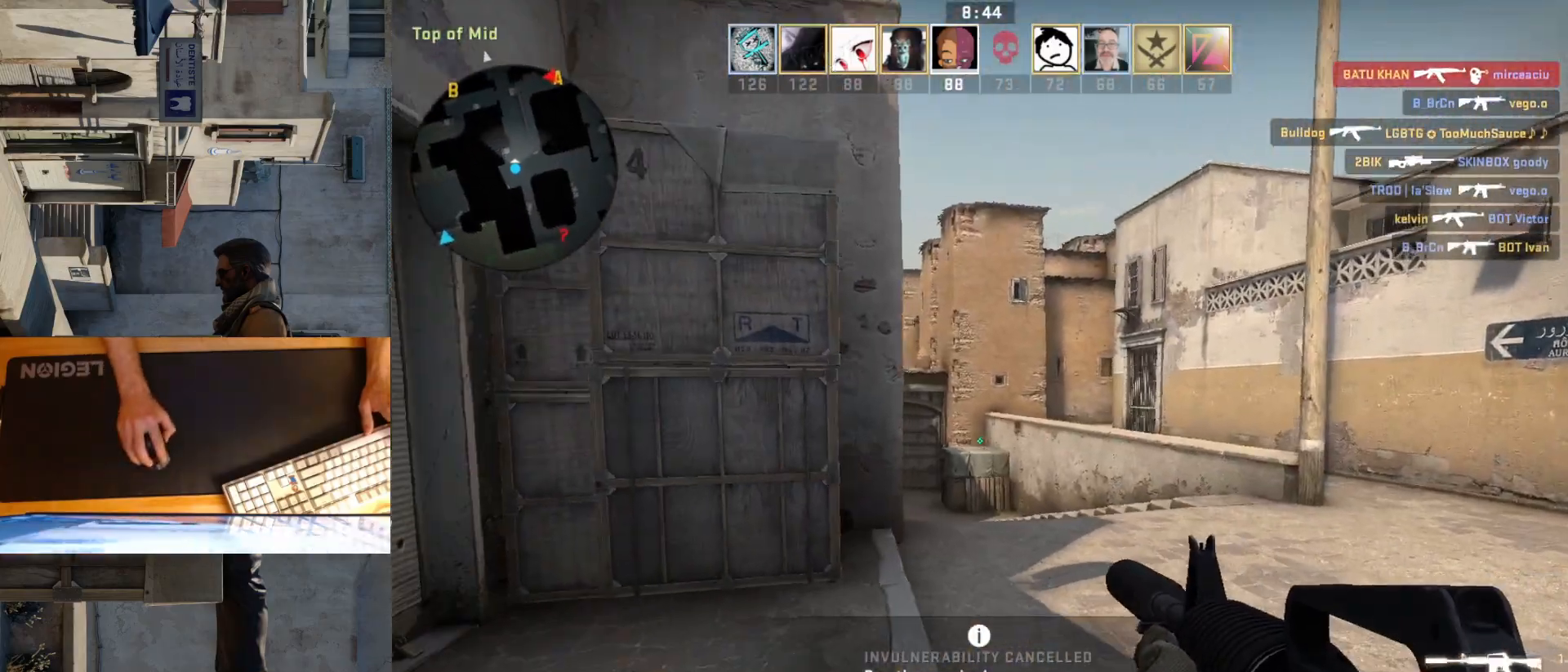
{"keys": ["a", "d"], "mouse": [], "events": [[117, "a", "down"], [167, "d", "up"], [200, "d", "down"], [217, "a", "up"], [483, "a", "down"]]}
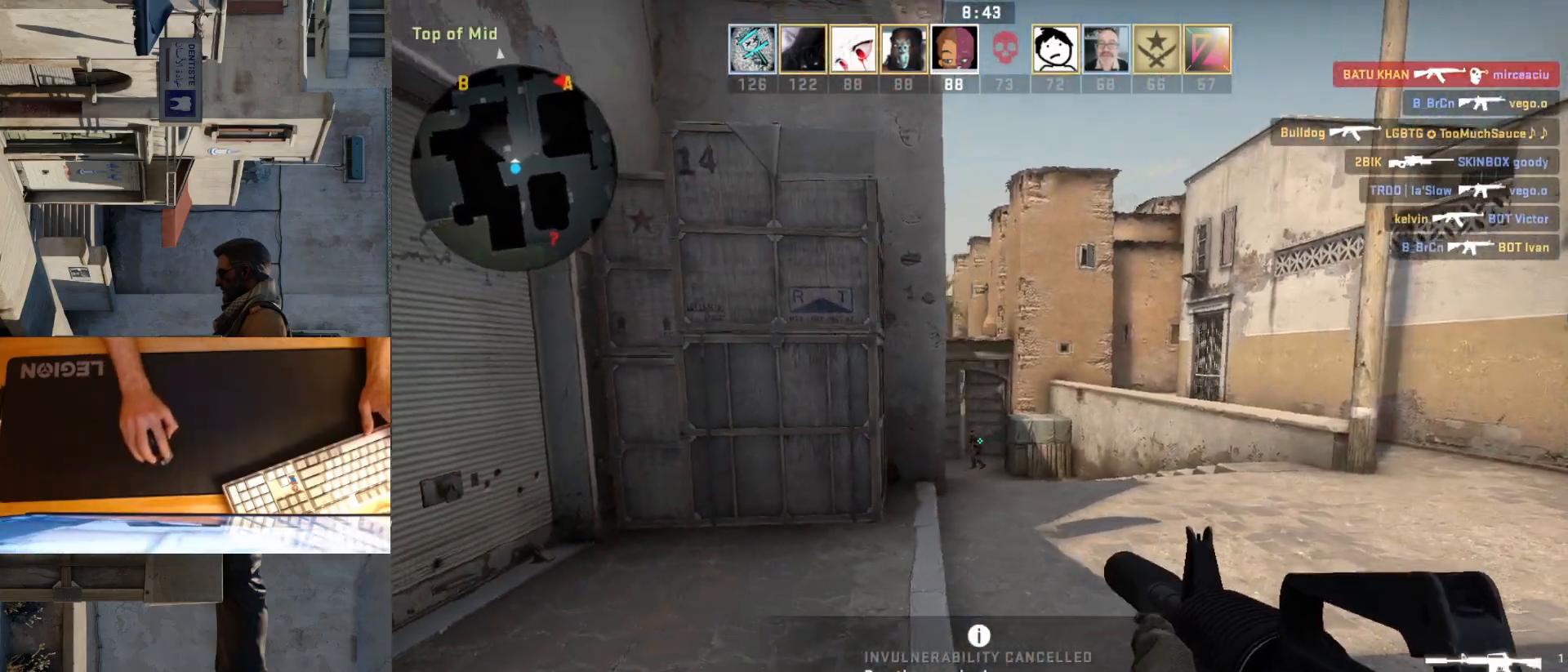
{"keys": [], "mouse": ["left"], "events": [[17, "d", "up"], [100, "d", "down"], [133, "a", "up"], [183, "d", "up"], [233, "mouse_left", "down"]]}
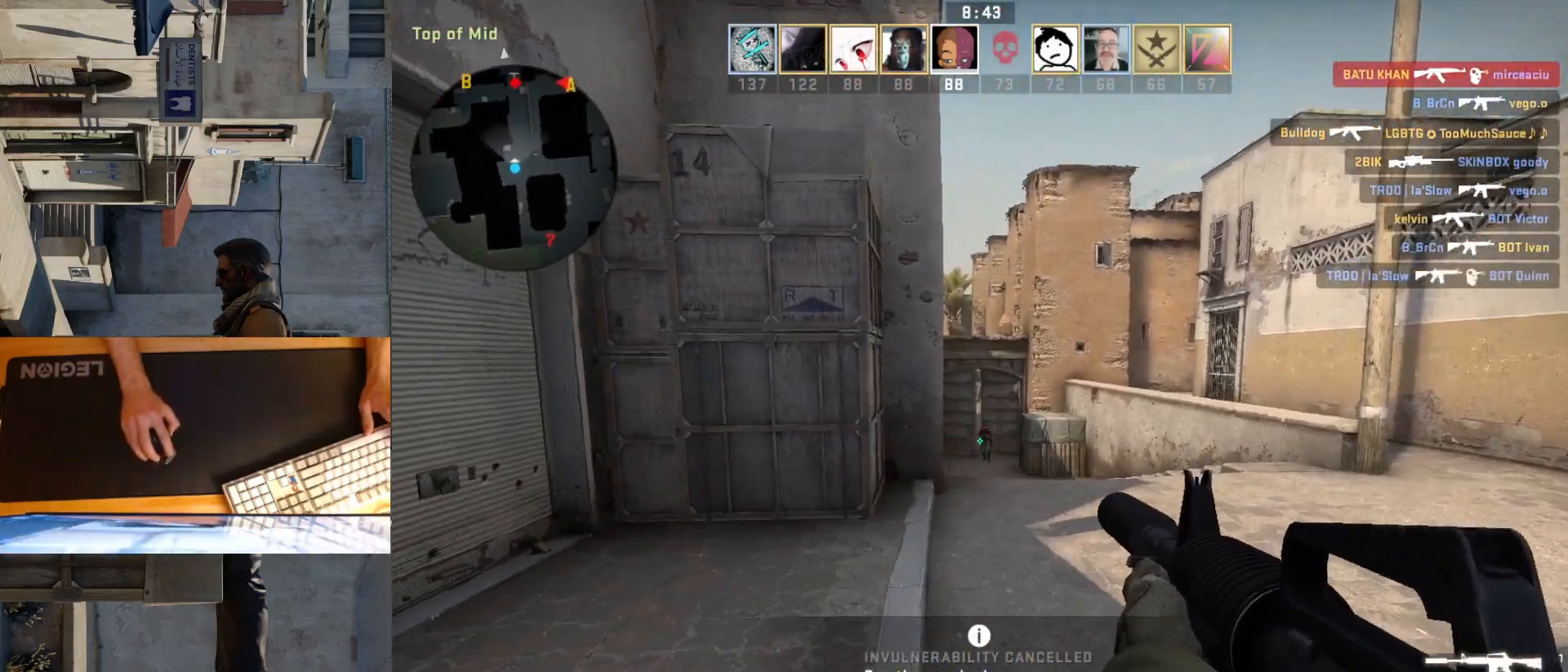
{"keys": [], "mouse": ["left"], "events": []}
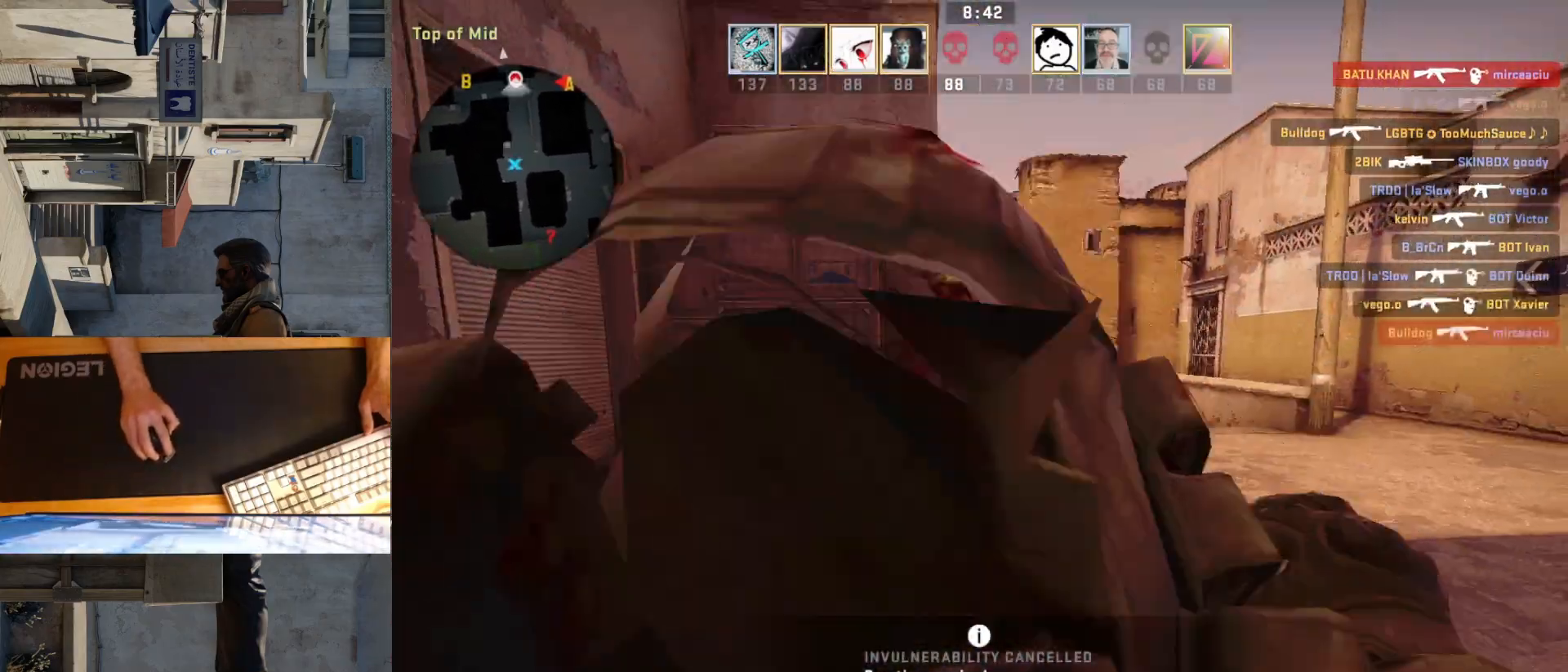
{"keys": [], "mouse": ["left"], "events": [[17, "mouse_left", "up"], [183, "mouse_left", "down"], [283, "mouse_left", "up"], [400, "mouse_left", "down"]]}
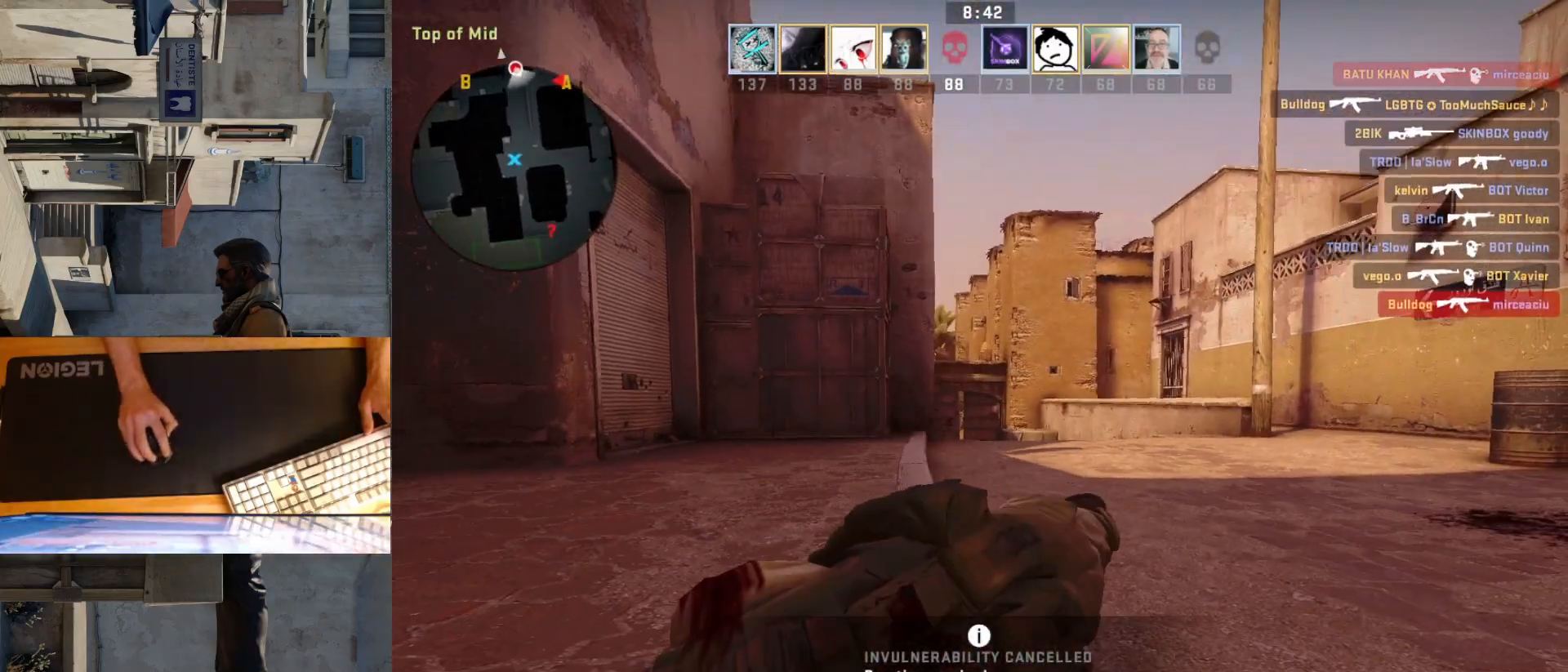
{"keys": [], "mouse": ["left"], "events": [[33, "mouse_left", "up"], [167, "mouse_left", "down"], [317, "mouse_left", "up"], [500, "mouse_left", "down"]]}
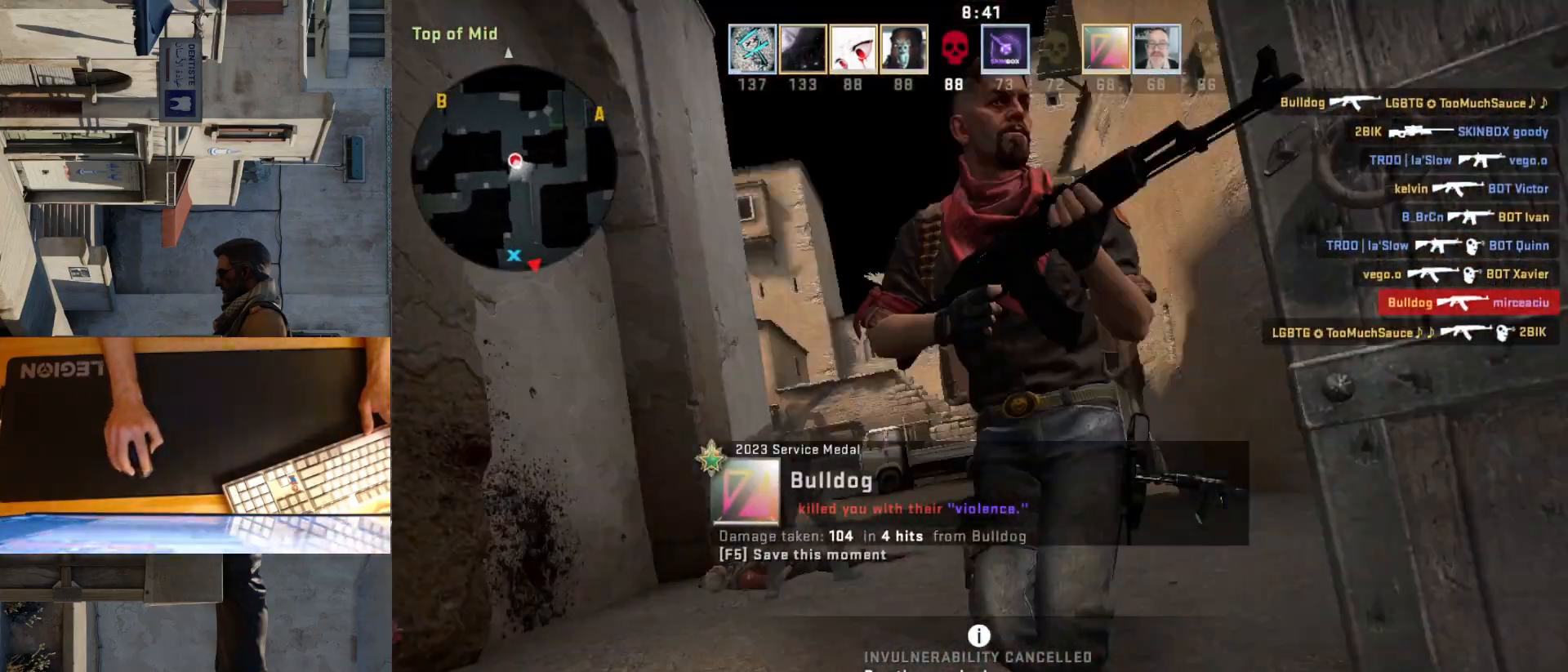
{"keys": [], "mouse": ["left"], "events": [[117, "mouse_left", "up"], [233, "mouse_left", "down"], [367, "mouse_left", "up"], [467, "mouse_left", "down"]]}